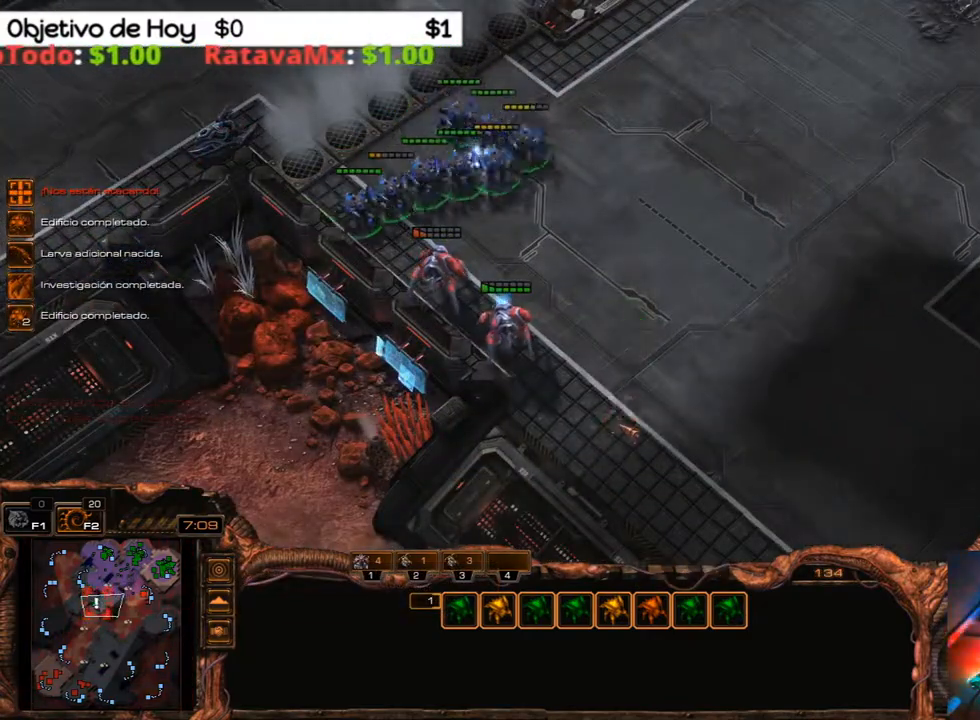
Gameplay with keyboard; each line is a JSON object with the keys held at the frame after it. "events" lists presses ("down") and releases ("up") of ".", "/", "0", "1", "2", "3", "4", "5", "6", "7", "8", "9", "a", "alt_l", "alt_r", "b", "backslash", "backspace", "c", "caps_lock", "comma", "ctrl_l", "ctrl_r", "d", "e", "equals", "f", "g", "h", "i", "j", "k", "l", "lbracket", "m", "minus", "n", "o", "p", "q", "quote", "r", "rbracket", "return", "s", "semicolon", "shift_l", "shift_r", "space", "super", "t", "tab", "tilde", "u", "v", "w", "x", "y" and "z" between this image and that frame as [ms after this image, input, new state], when the widget could be followed in between. No other keys are recorded. Mouse input is not recorded.
{"keys": [], "events": []}
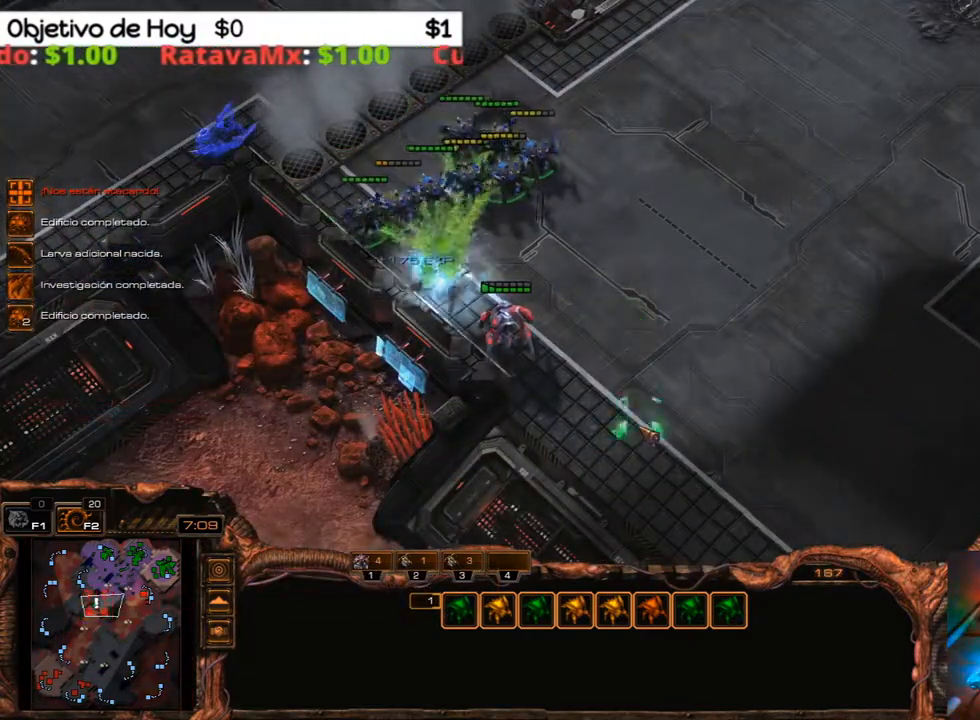
{"keys": ["a"], "events": [[300, "a", "down"]]}
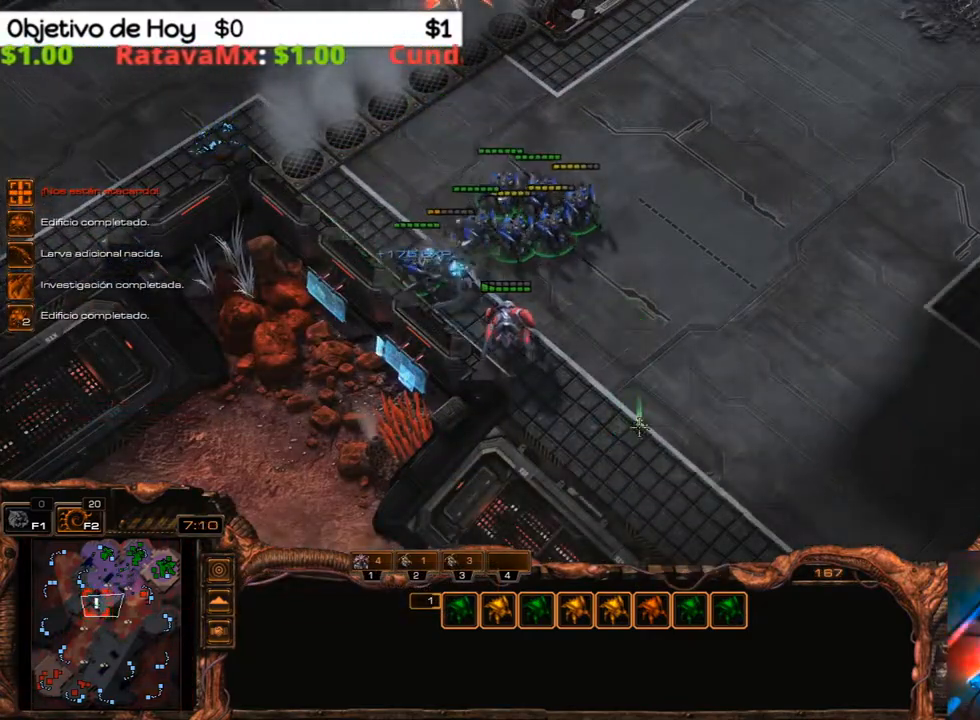
{"keys": [], "events": [[83, "a", "up"]]}
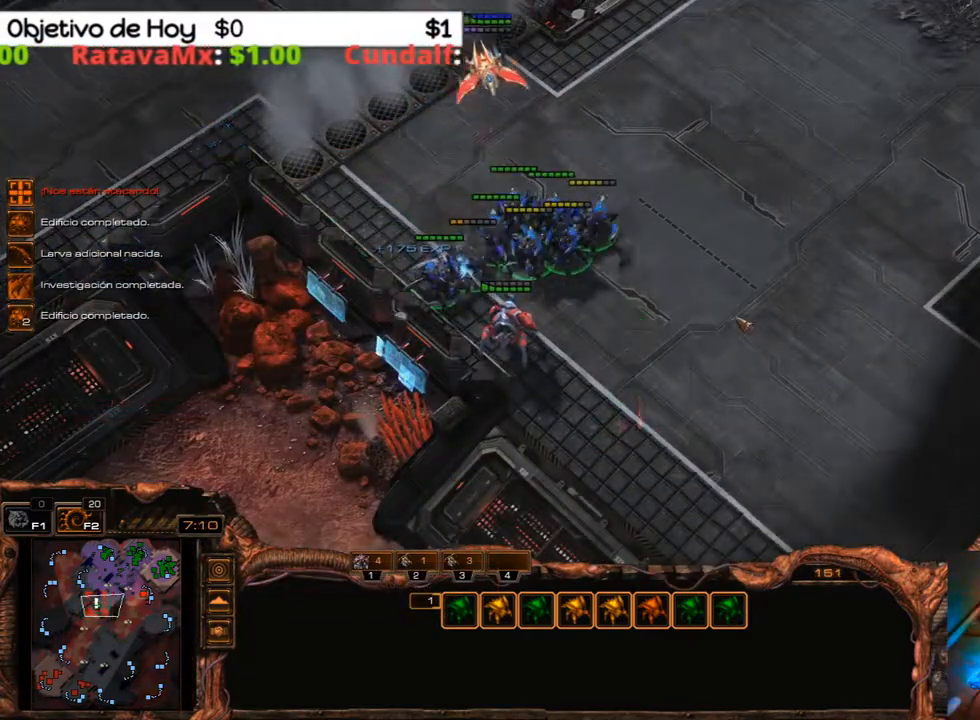
{"keys": [], "events": []}
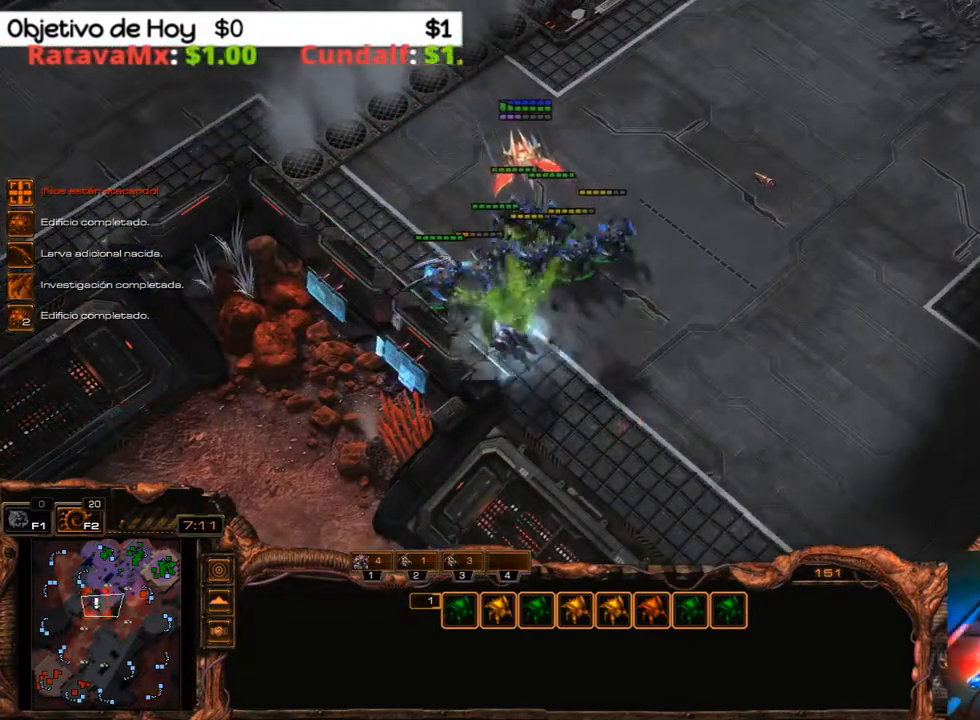
{"keys": [], "events": []}
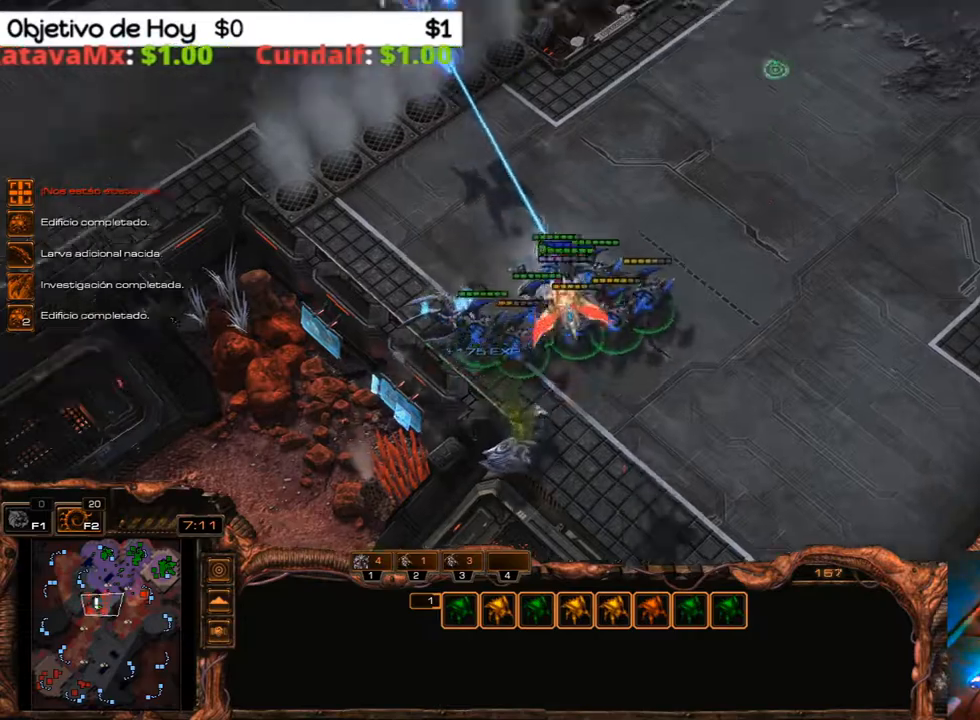
{"keys": [], "events": []}
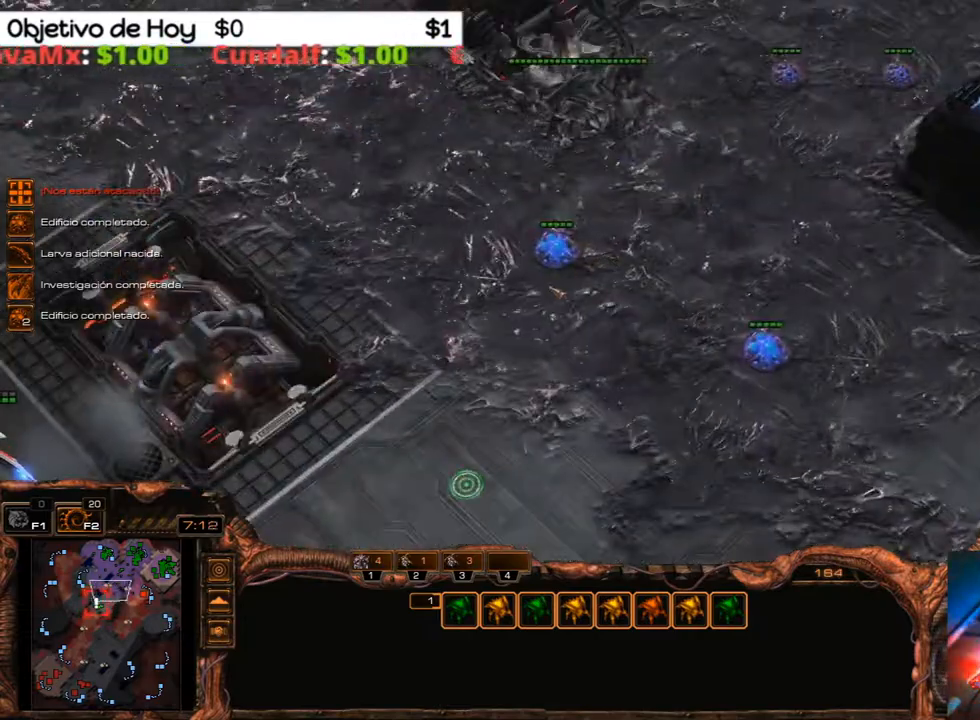
{"keys": [], "events": []}
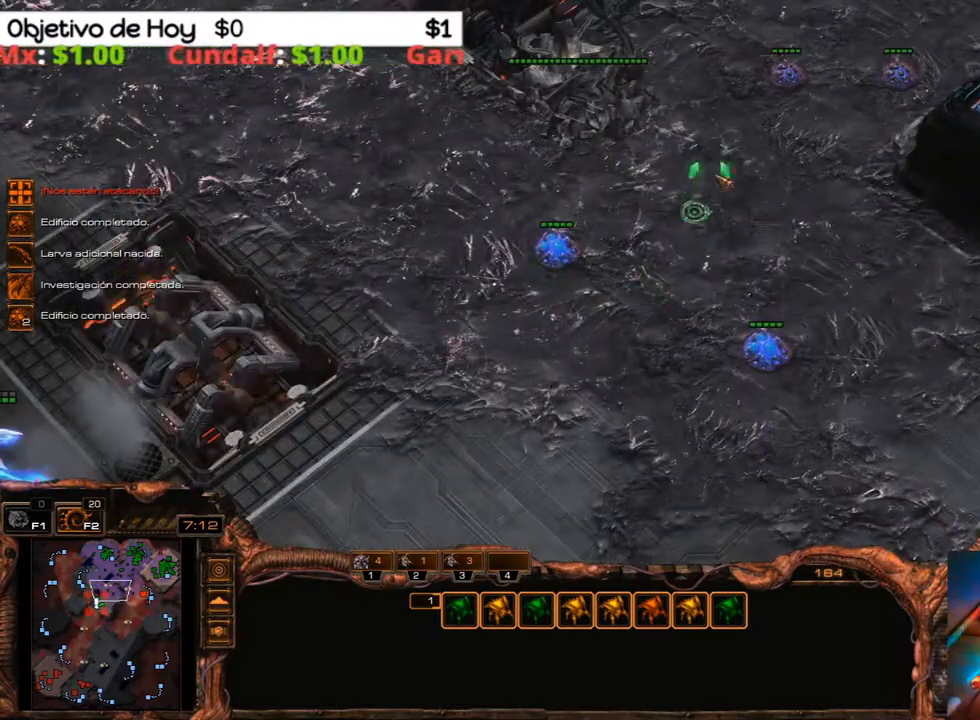
{"keys": [], "events": []}
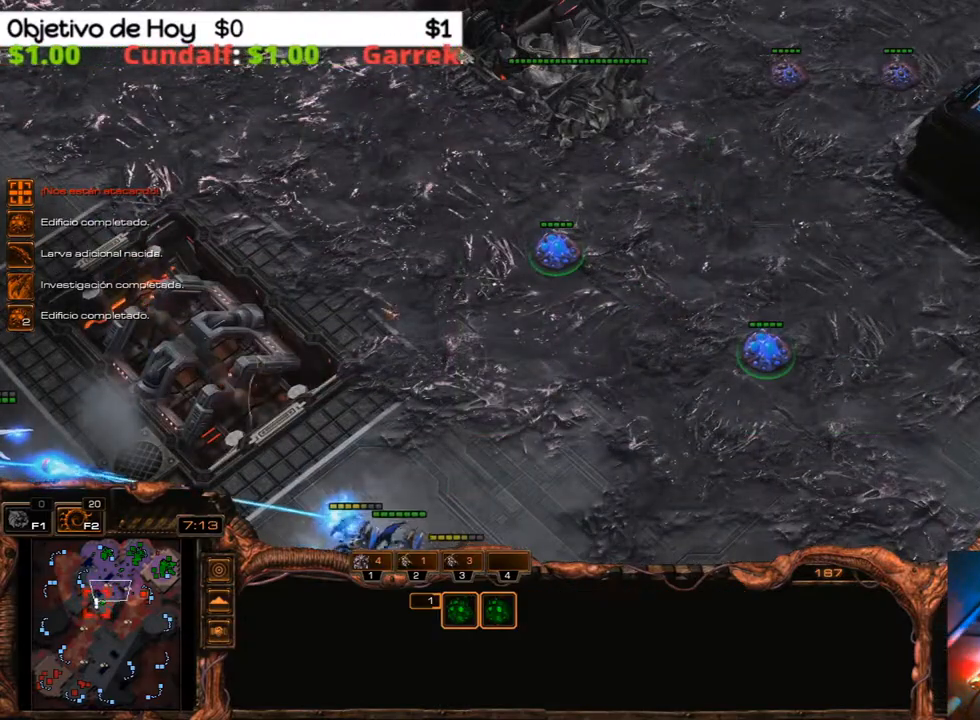
{"keys": ["shift_l"], "events": [[83, "b", "down"], [117, "shift_l", "down"], [267, "b", "up"]]}
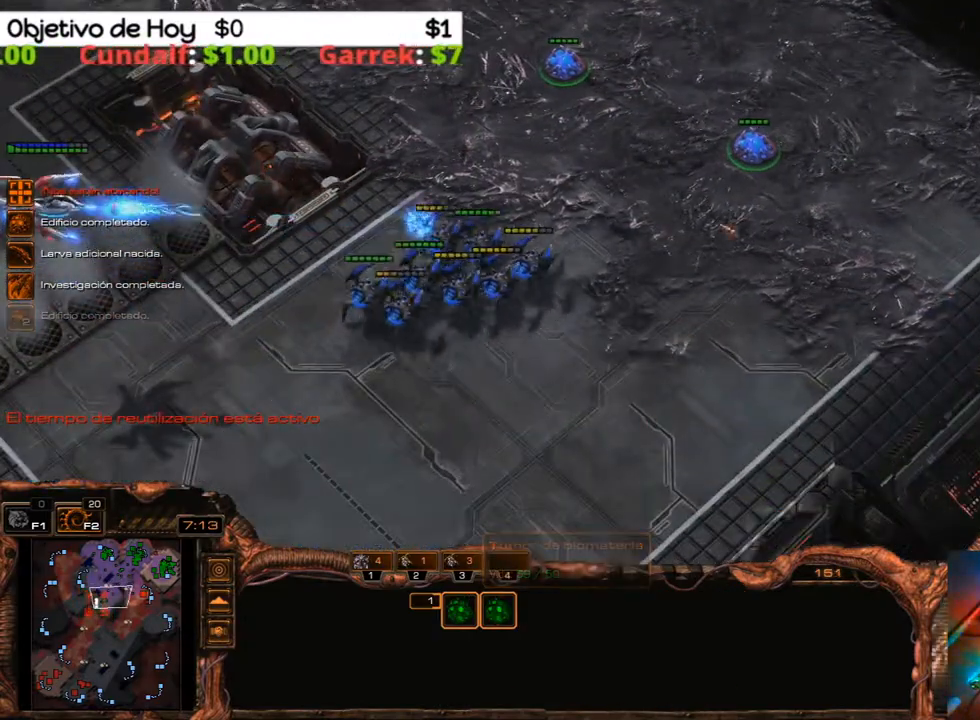
{"keys": ["1"], "events": [[50, "shift_l", "up"], [100, "3", "down"], [133, "2", "down"], [183, "1", "down"], [250, "2", "up"], [250, "3", "up"], [283, "1", "up"], [383, "1", "down"]]}
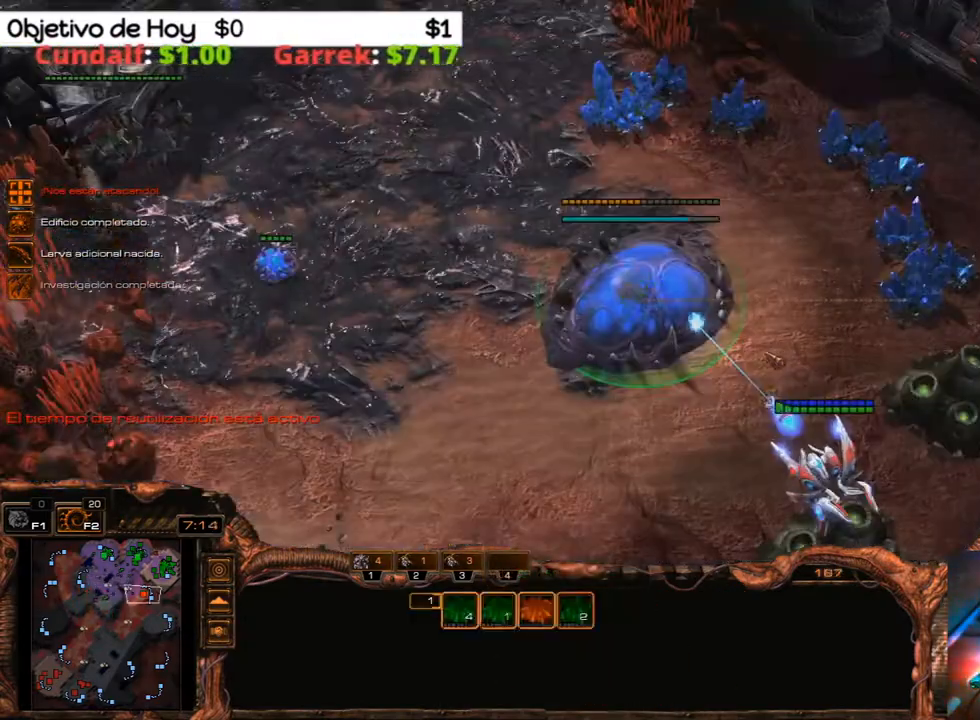
{"keys": ["1", "2"], "events": [[17, "1", "up"], [350, "3", "down"], [400, "2", "down"], [433, "1", "down"], [500, "3", "up"]]}
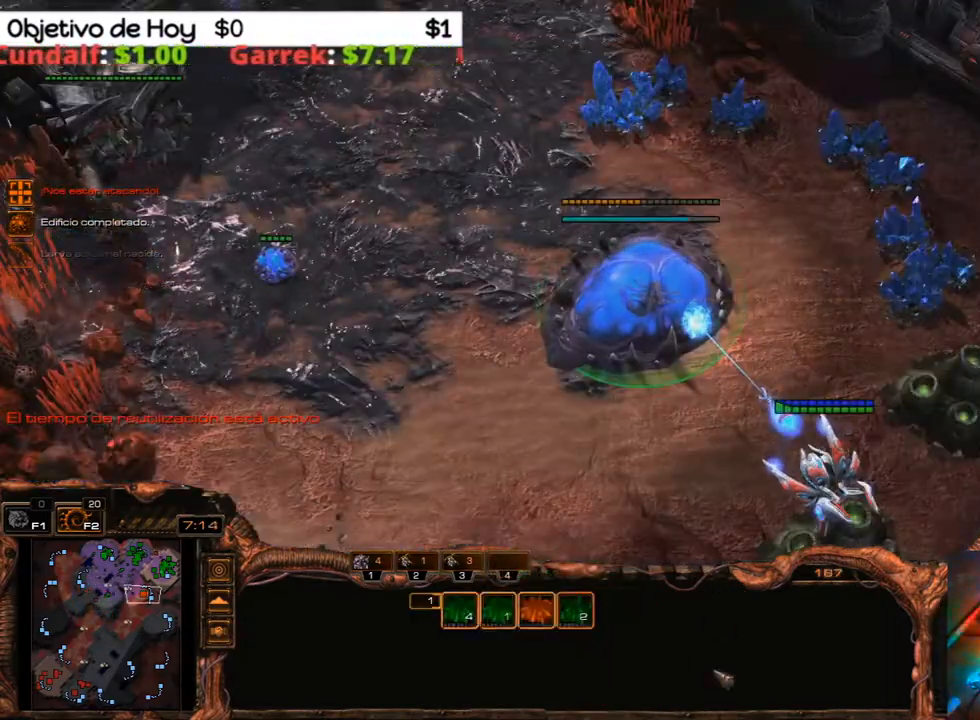
{"keys": ["1"], "events": [[33, "2", "up"], [83, "1", "up"], [83, "3", "down"], [183, "1", "down"], [183, "2", "down"], [283, "1", "up"], [283, "3", "up"], [317, "2", "up"], [500, "1", "down"]]}
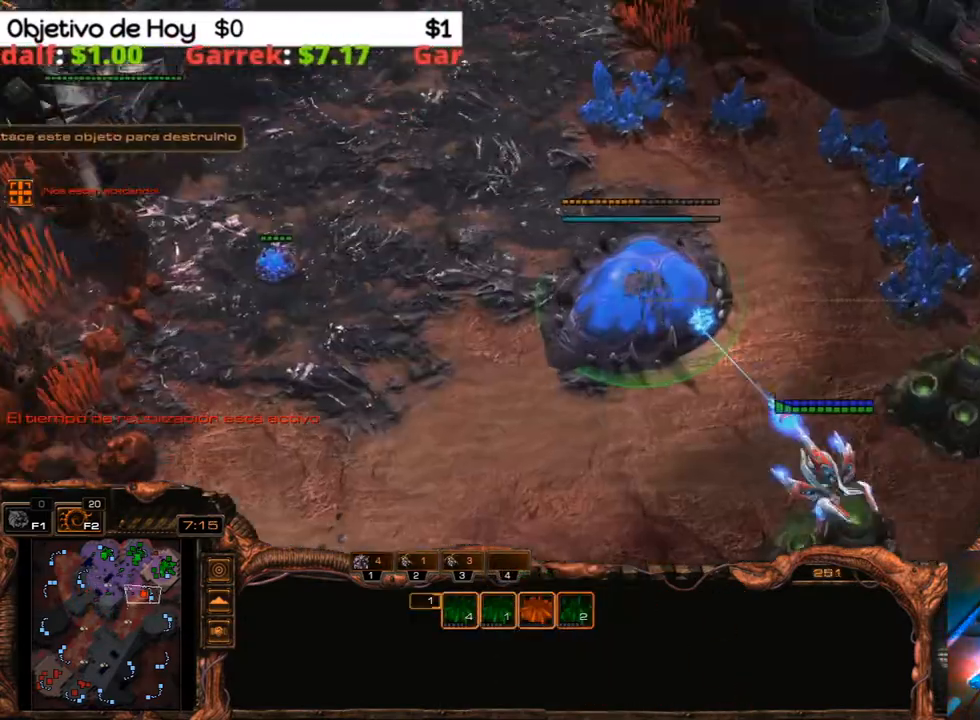
{"keys": [], "events": [[100, "1", "up"]]}
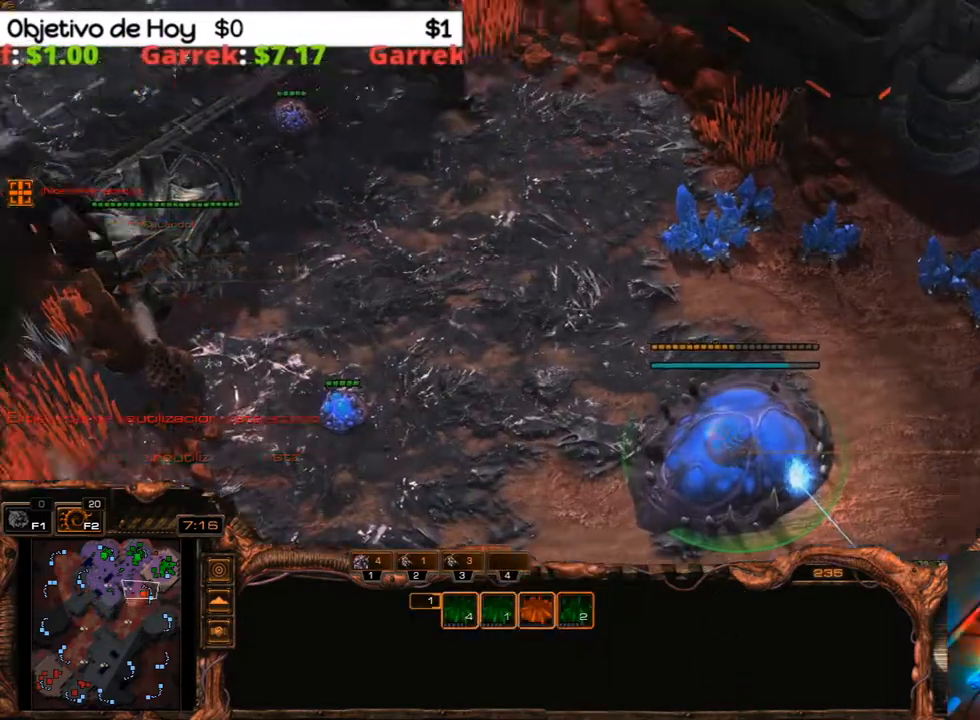
{"keys": ["3"], "events": [[67, "3", "down"], [117, "2", "down"], [200, "3", "up"], [250, "2", "up"], [300, "3", "down"], [350, "3", "up"], [483, "3", "down"]]}
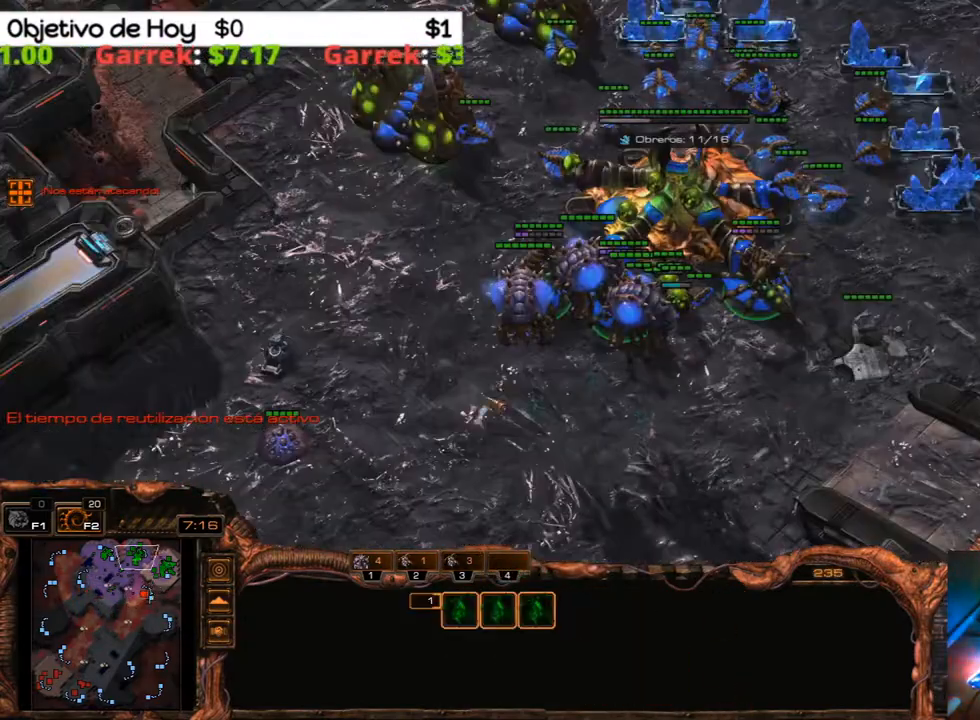
{"keys": [], "events": [[33, "3", "up"], [133, "3", "down"], [217, "3", "up"]]}
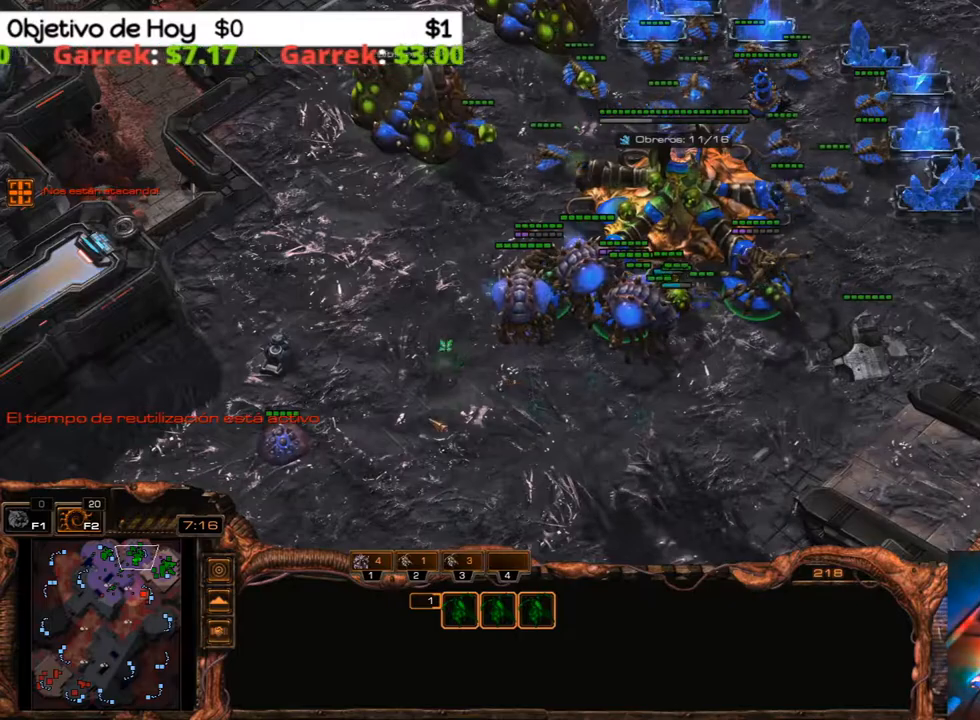
{"keys": [], "events": []}
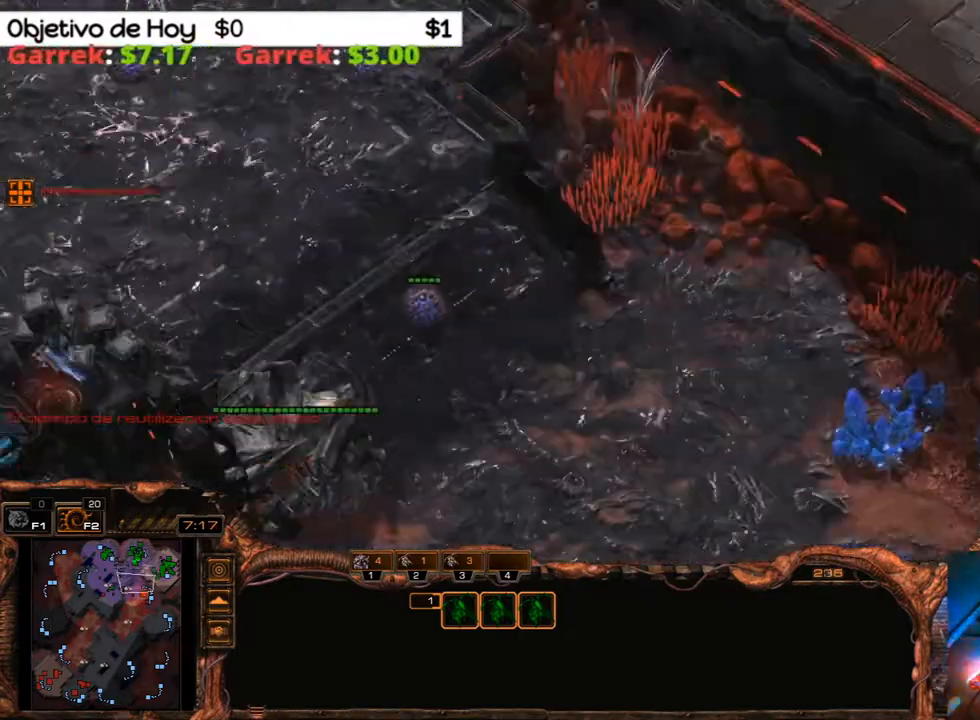
{"keys": [], "events": []}
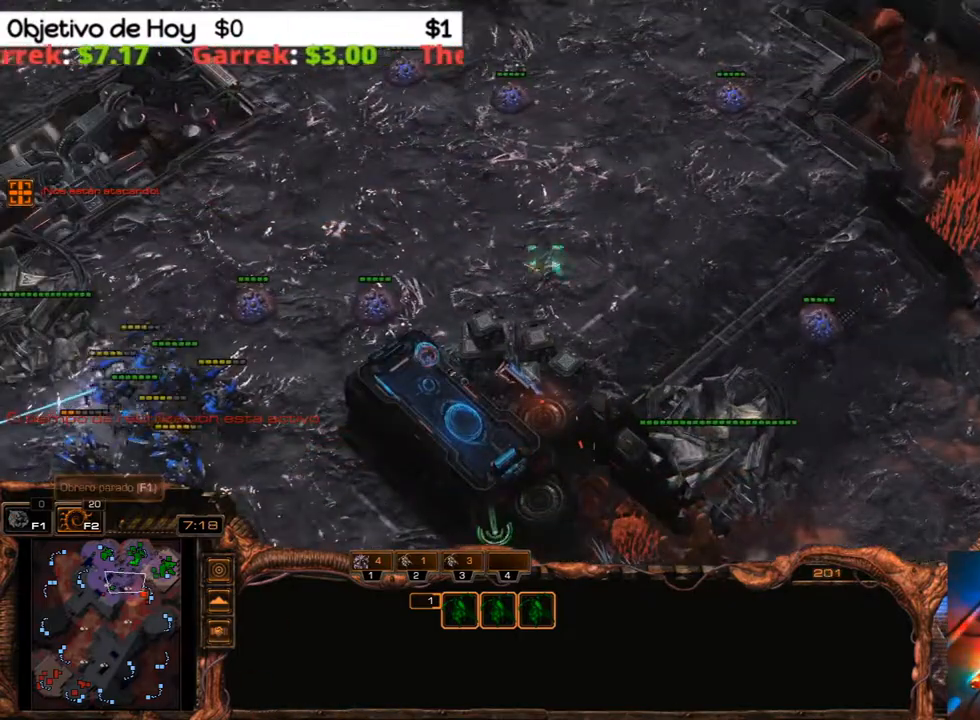
{"keys": [], "events": []}
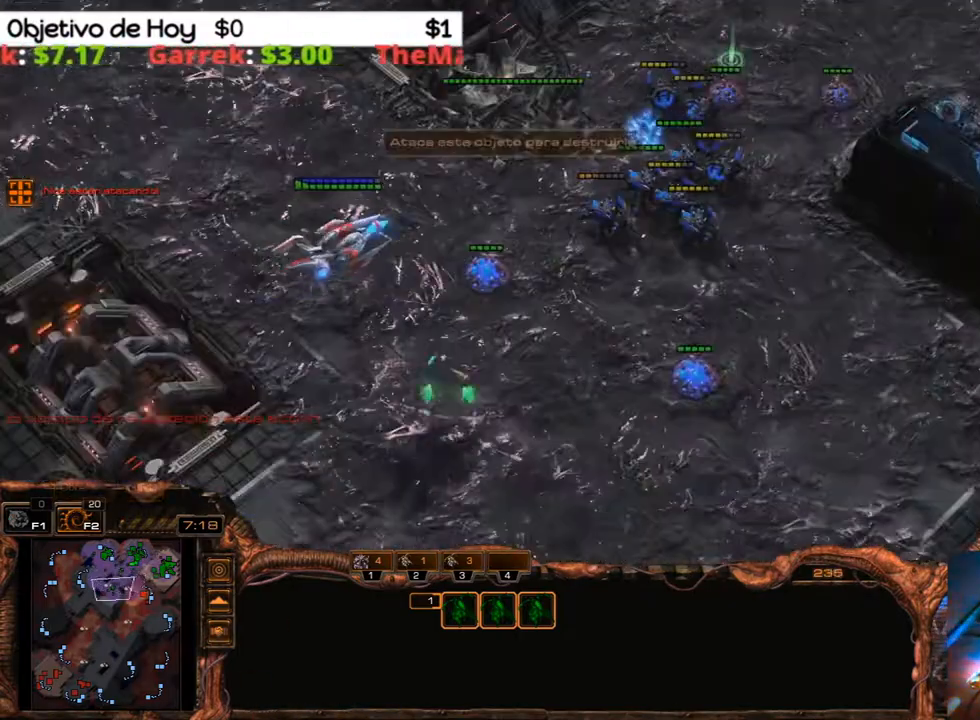
{"keys": [], "events": [[283, "a", "down"], [433, "a", "up"]]}
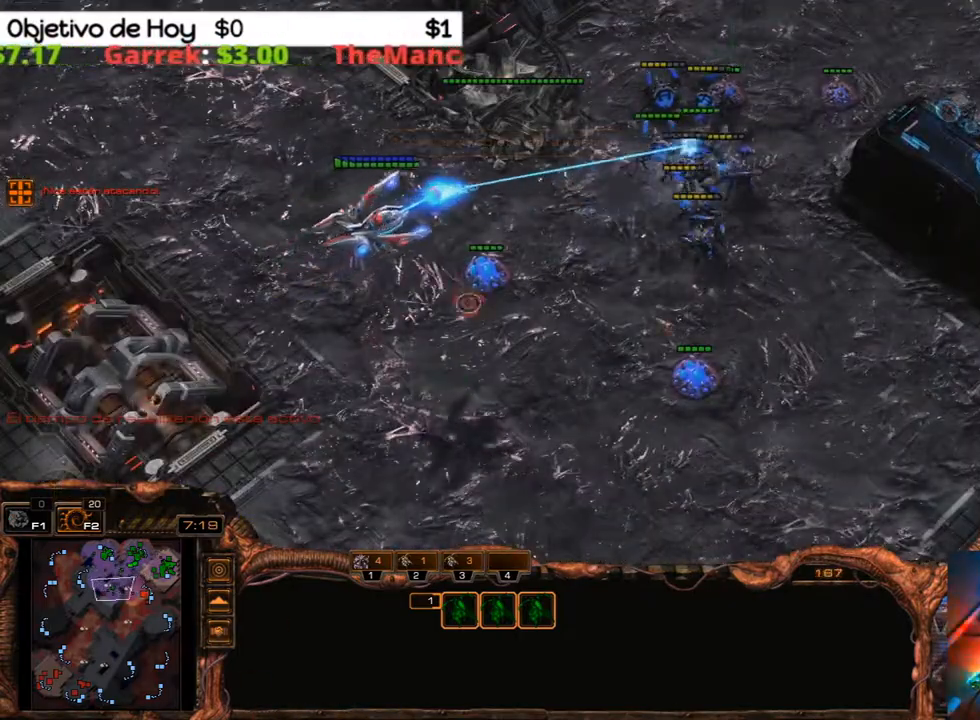
{"keys": [], "events": []}
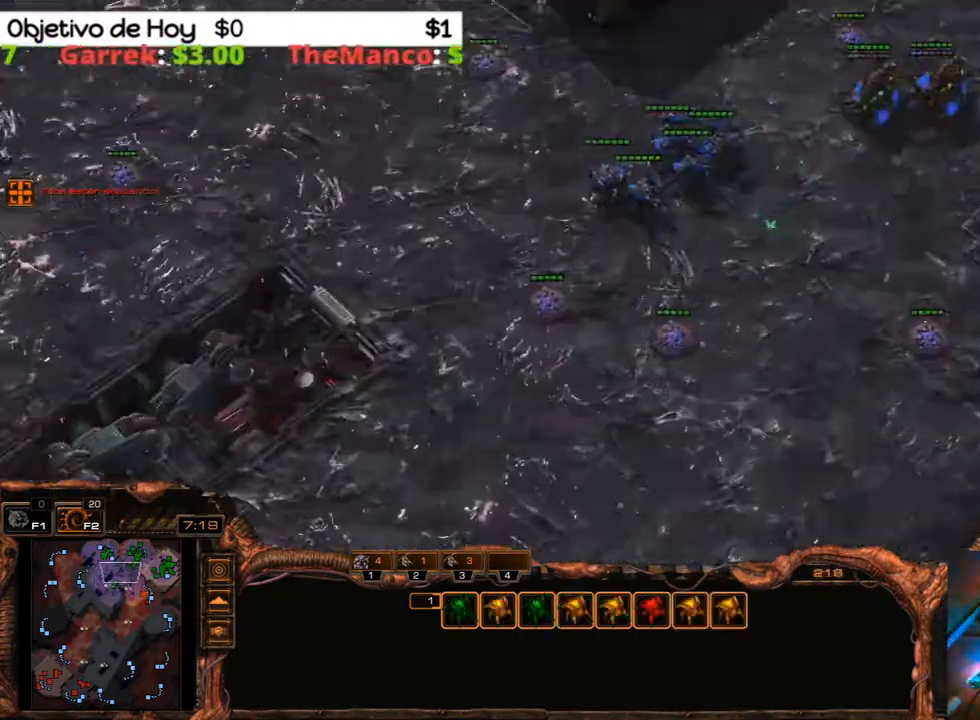
{"keys": [], "events": []}
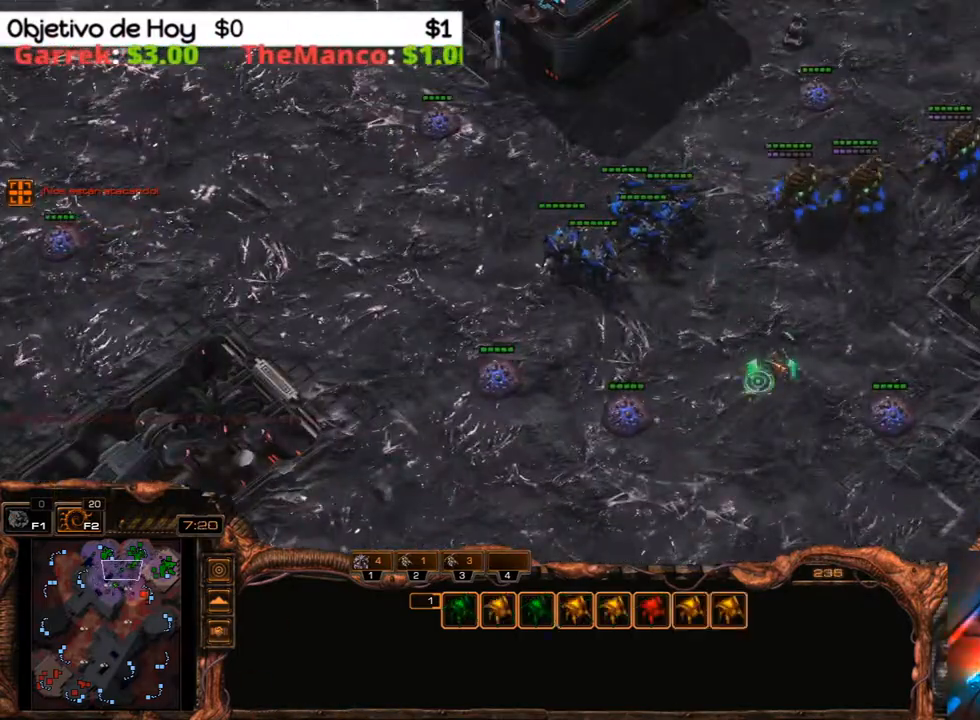
{"keys": ["s"], "events": [[133, "1", "down"], [233, "1", "up"], [383, "s", "down"]]}
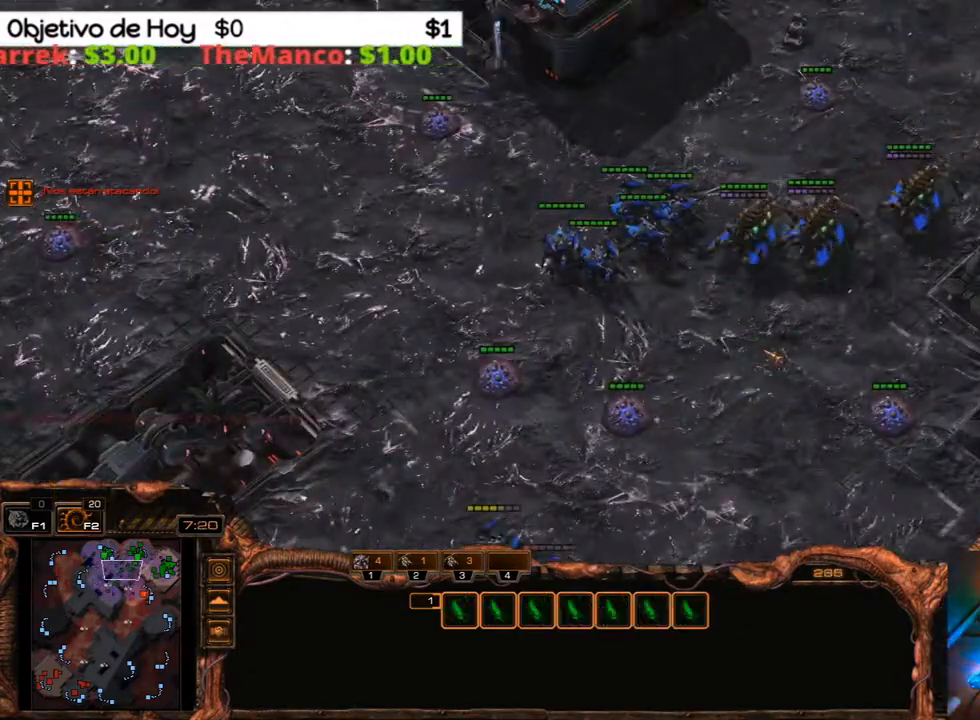
{"keys": ["c"], "events": [[67, "s", "up"], [117, "c", "down"]]}
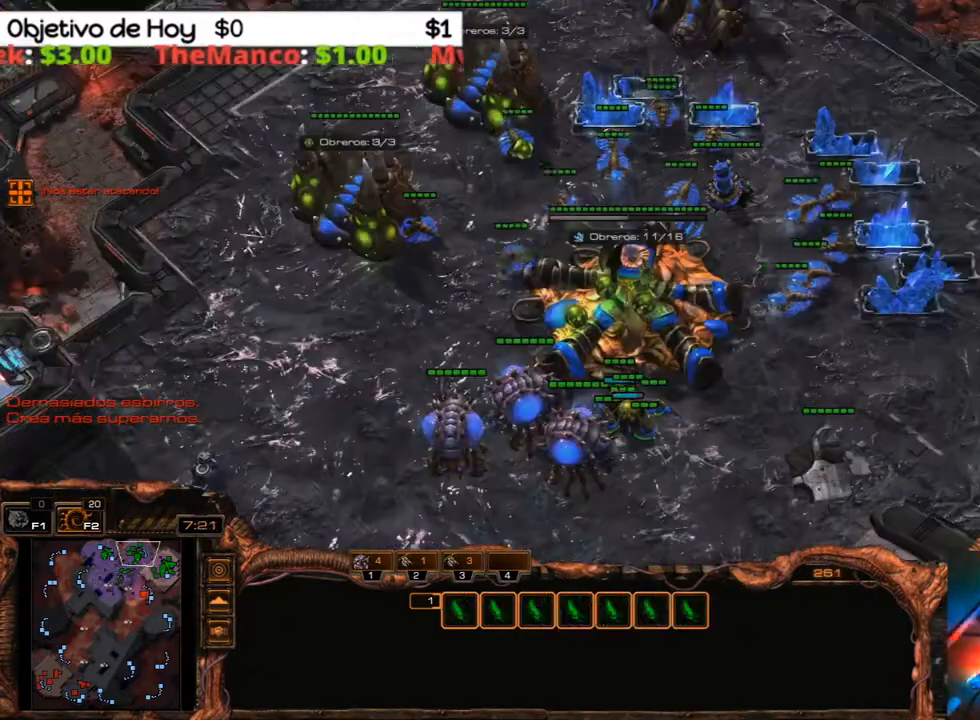
{"keys": ["c"], "events": []}
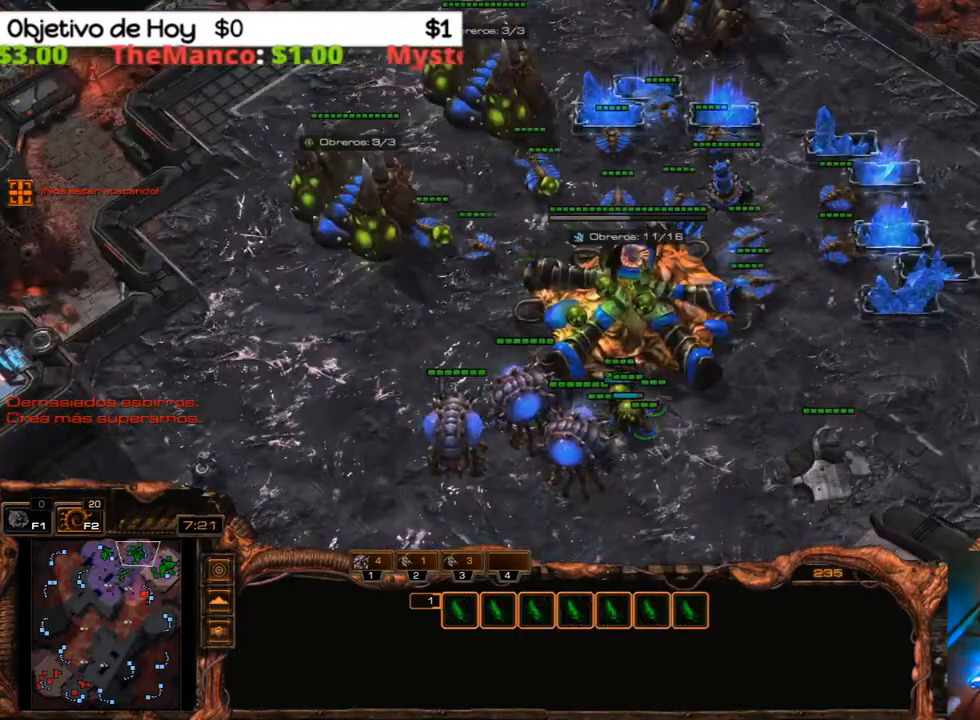
{"keys": [], "events": [[133, "c", "up"], [283, "2", "down"], [283, "3", "down"], [333, "1", "down"], [383, "3", "up"], [417, "2", "up"], [467, "1", "up"]]}
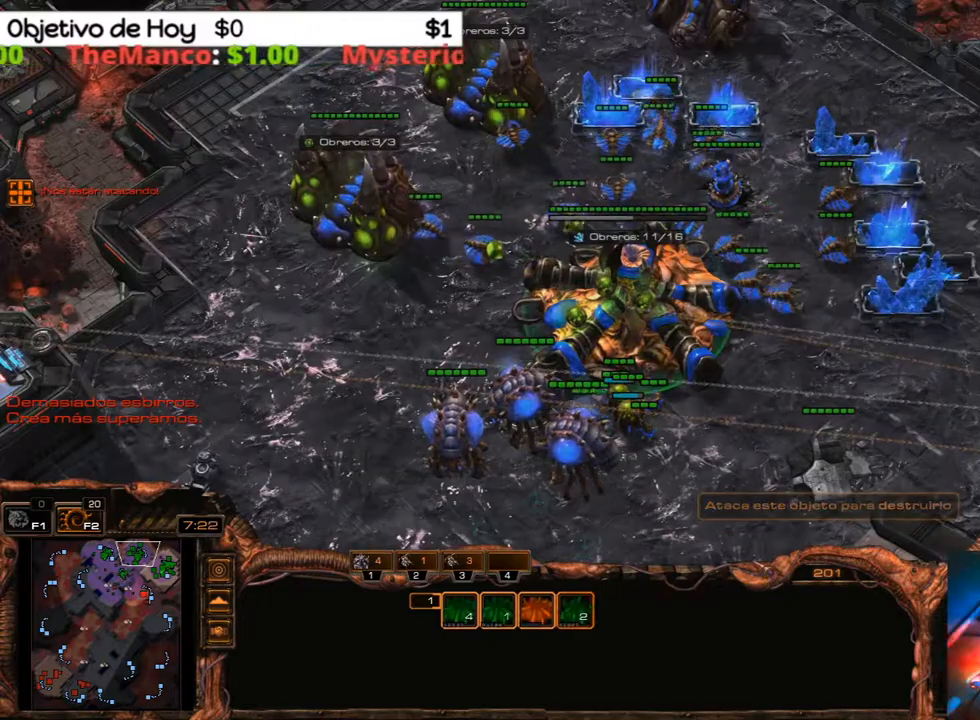
{"keys": ["a"], "events": [[117, "s", "down"], [250, "a", "down"], [300, "s", "up"]]}
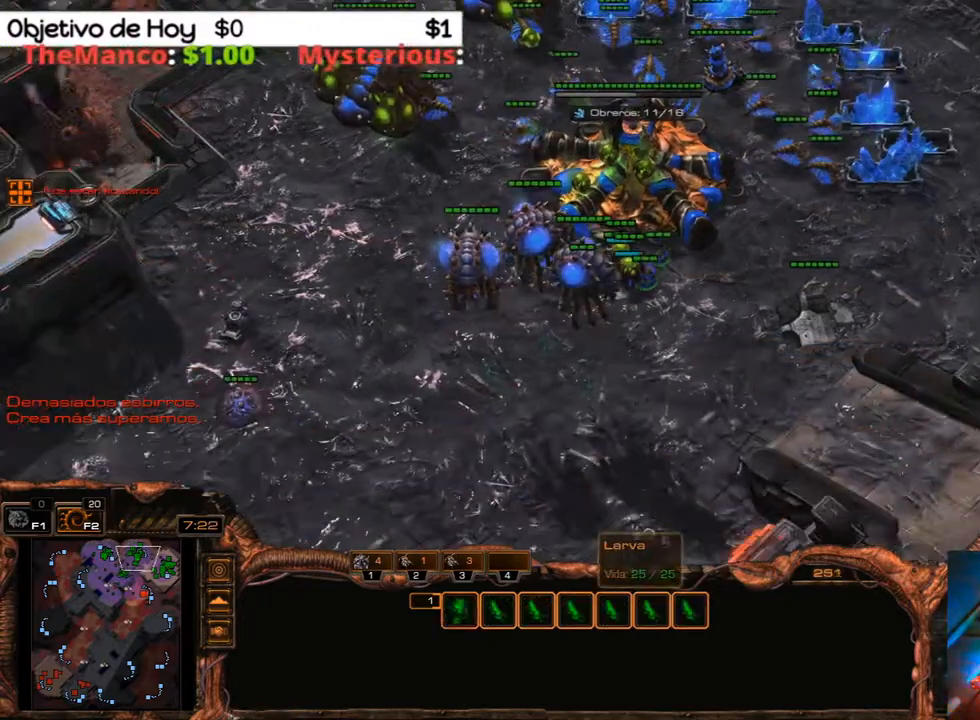
{"keys": ["3"], "events": [[450, "a", "up"], [500, "3", "down"]]}
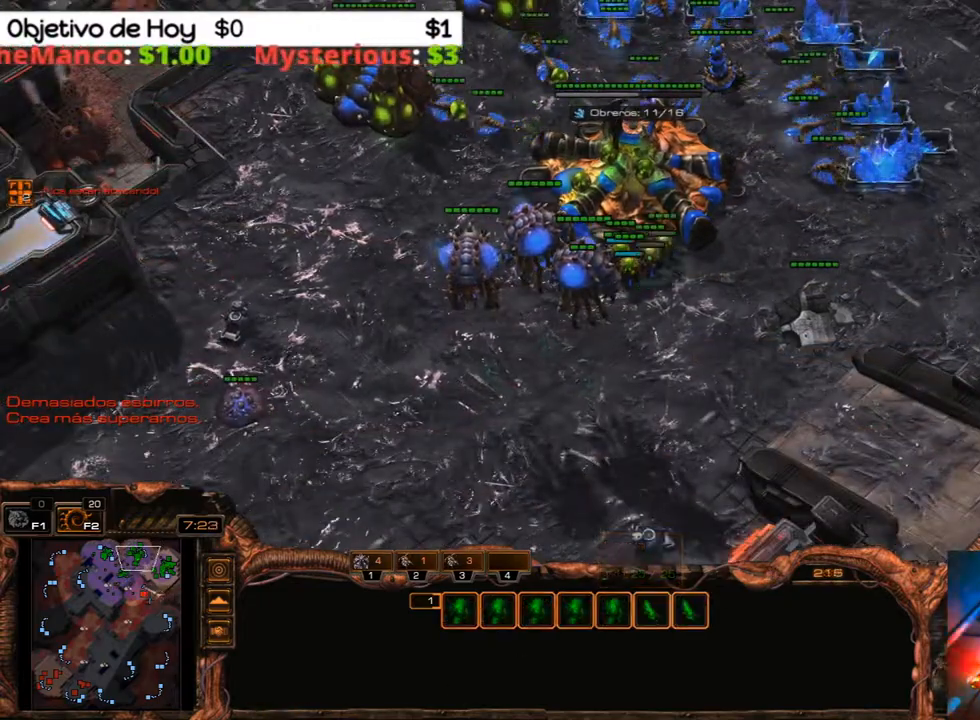
{"keys": ["1", "2", "3"], "events": [[100, "2", "down"], [150, "1", "down"], [150, "3", "up"], [183, "2", "up"], [233, "1", "up"], [367, "3", "down"], [417, "2", "down"], [467, "1", "down"]]}